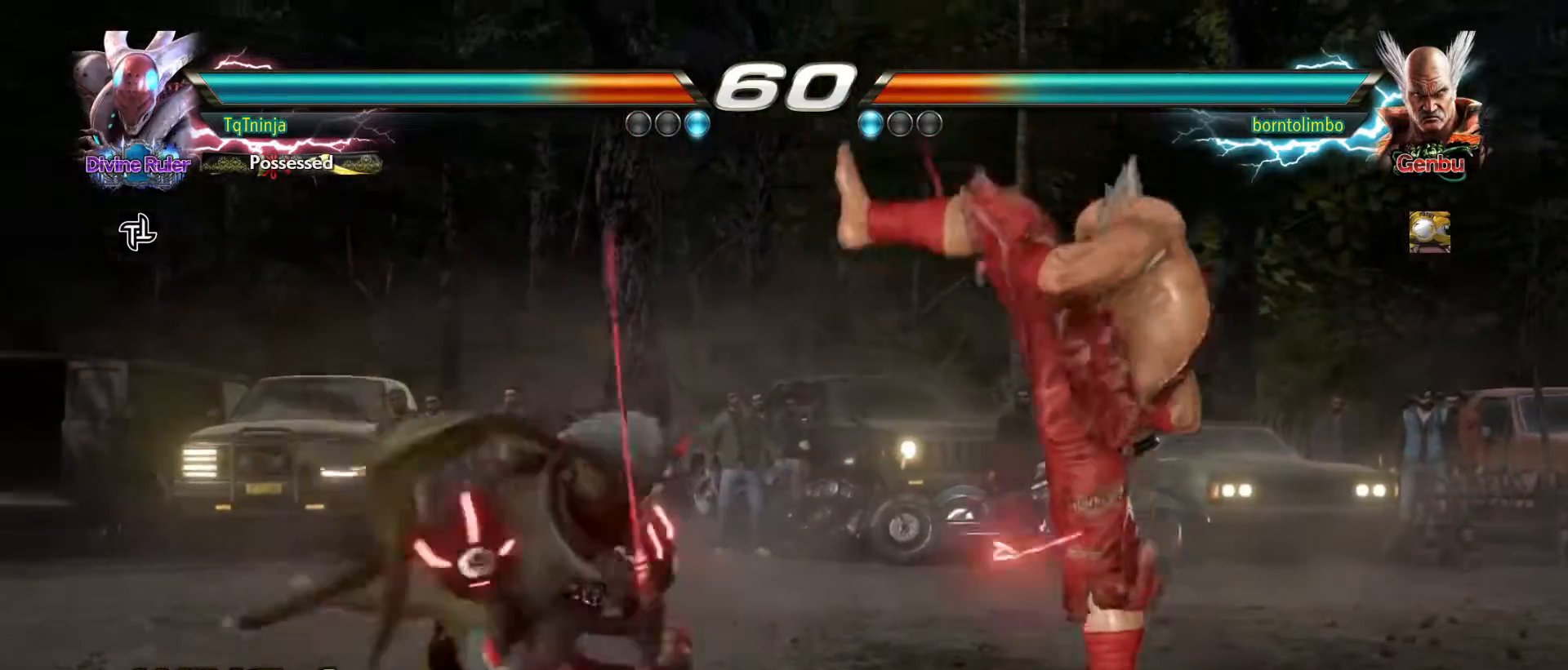
Gameplay with a controller (arcade stick); each line is a JSON object with the inputs held at the frame after it. "events" lists button and stick changes between this image and that frame as [ms after this image, input, new state], when the widget could be followed in between. Not read: L3 R3.
{"buttons": [], "left_stick": "center", "events": []}
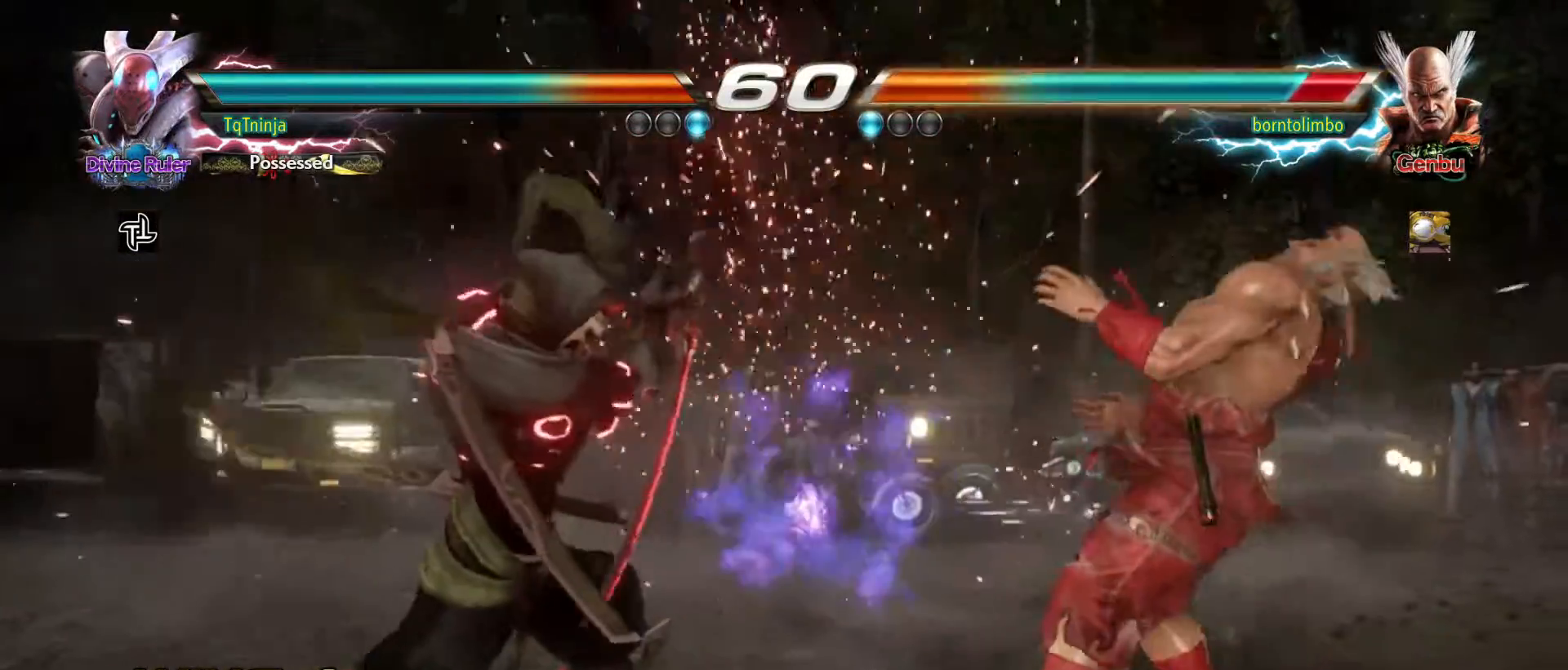
{"buttons": [], "left_stick": "center", "events": [[217, "left_stick", "right"], [283, "left_stick", "center"], [333, "left_stick", "right"], [367, "CIRCLE", "down"], [417, "CIRCLE", "up"], [417, "left_stick", "center"]]}
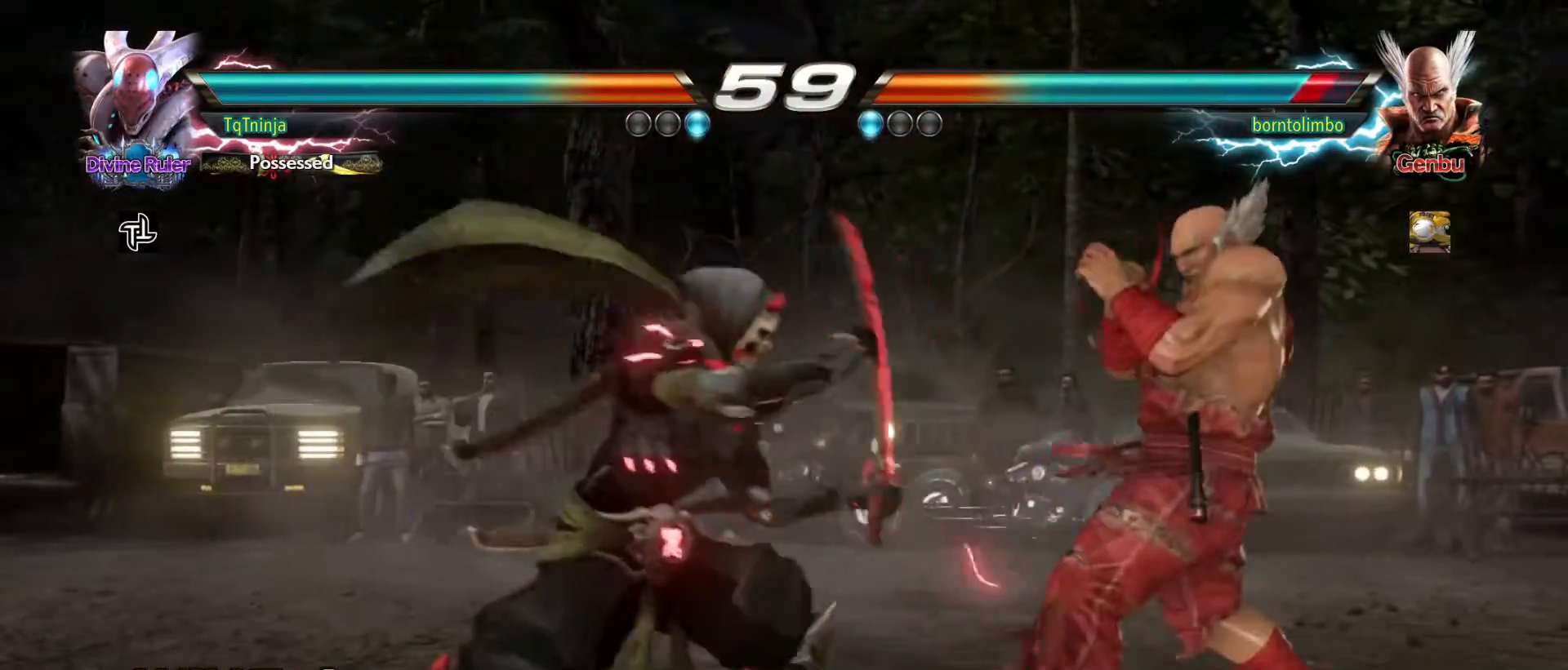
{"buttons": [], "left_stick": "center", "events": []}
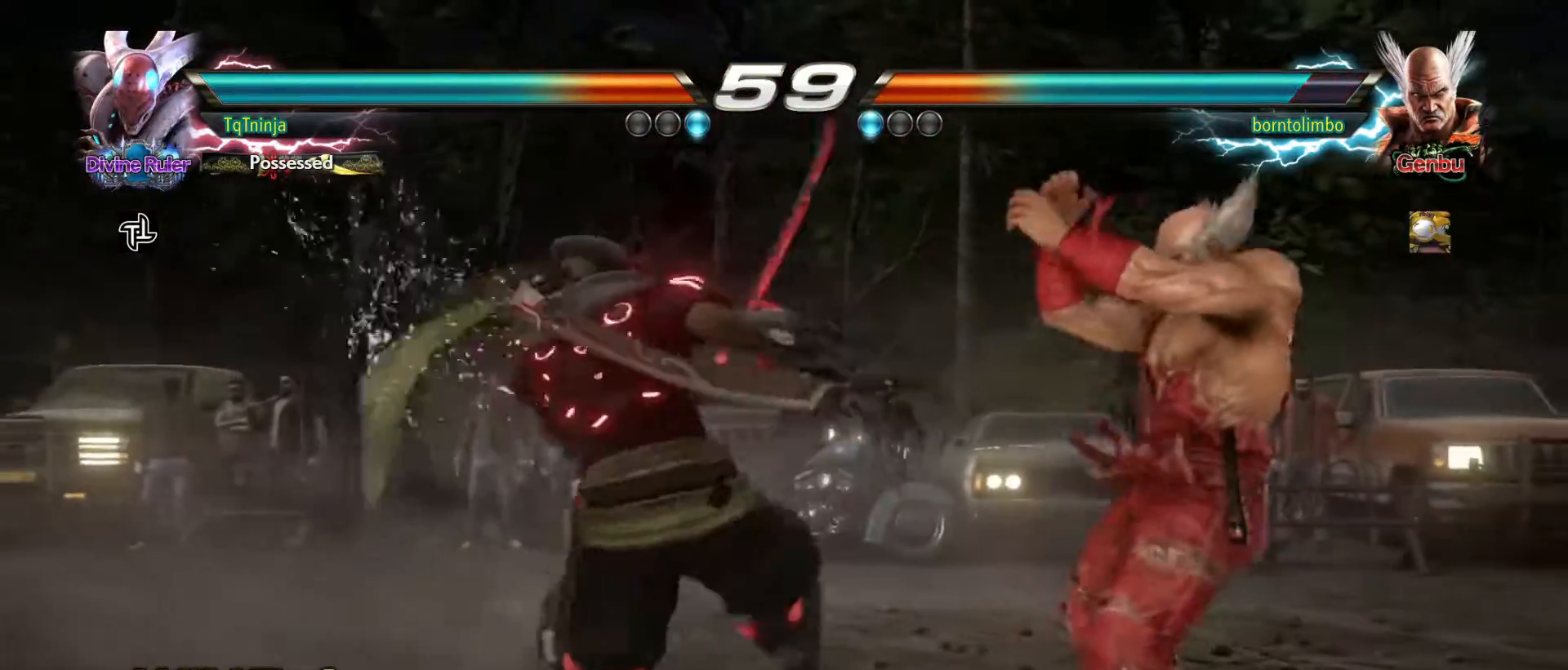
{"buttons": [], "left_stick": "down-right", "events": [[117, "left_stick", "down-right"]]}
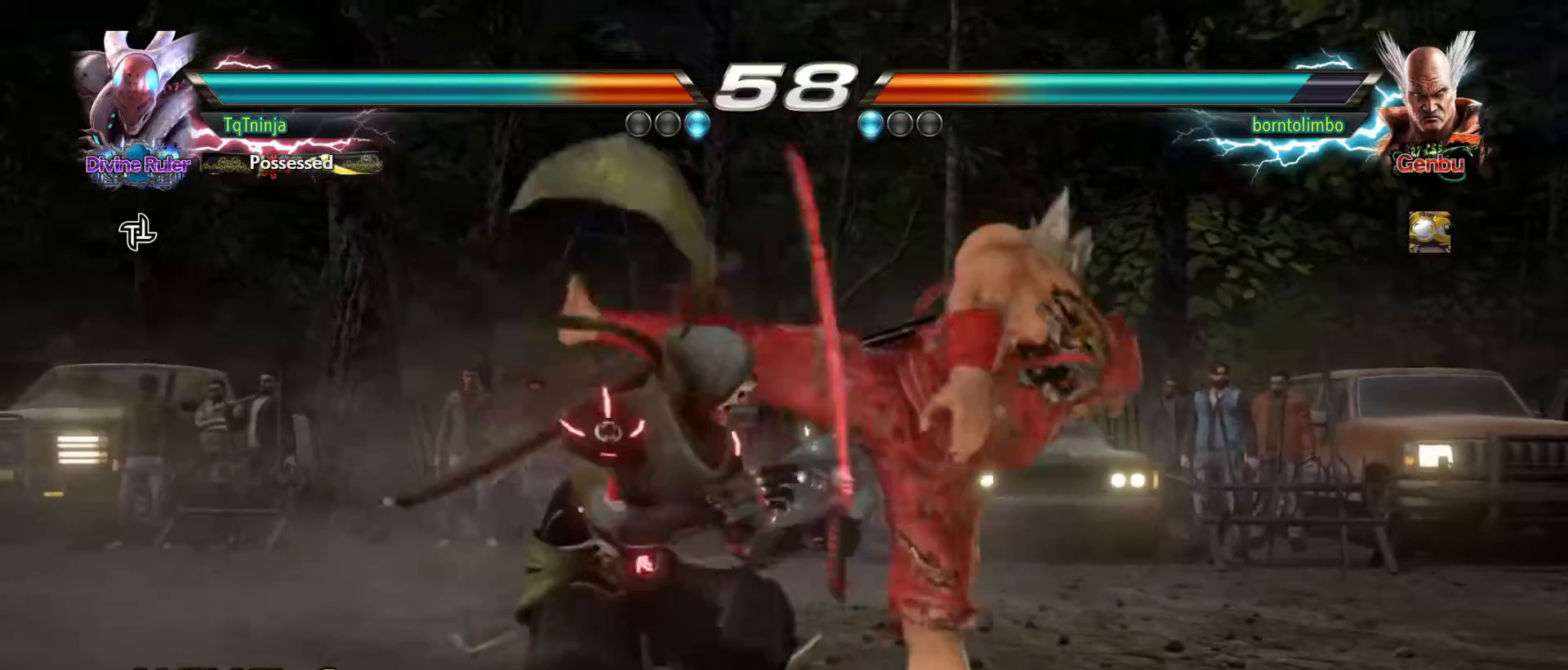
{"buttons": [], "left_stick": "center", "events": [[117, "SQUARE", "down"], [183, "SQUARE", "up"], [217, "left_stick", "center"]]}
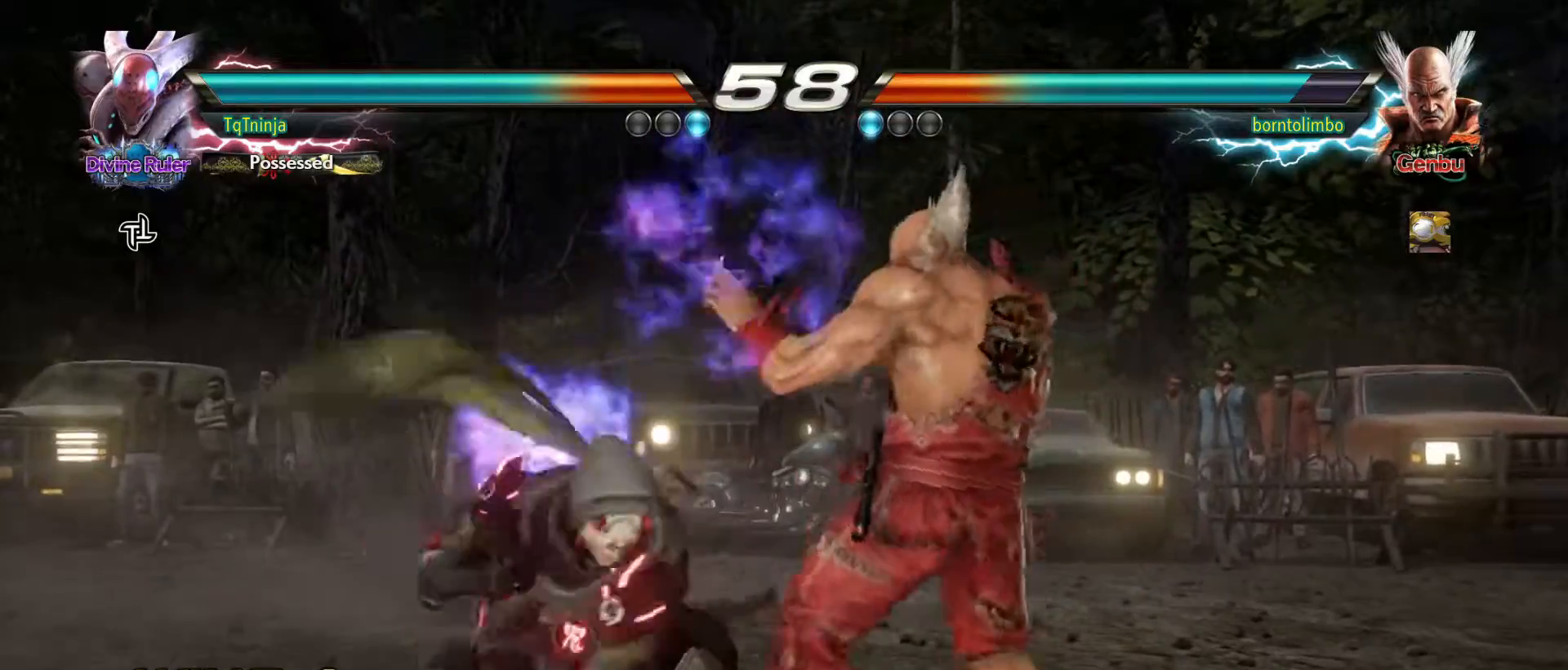
{"buttons": ["TRIANGLE"], "left_stick": "down", "events": [[417, "left_stick", "down"], [500, "TRIANGLE", "down"]]}
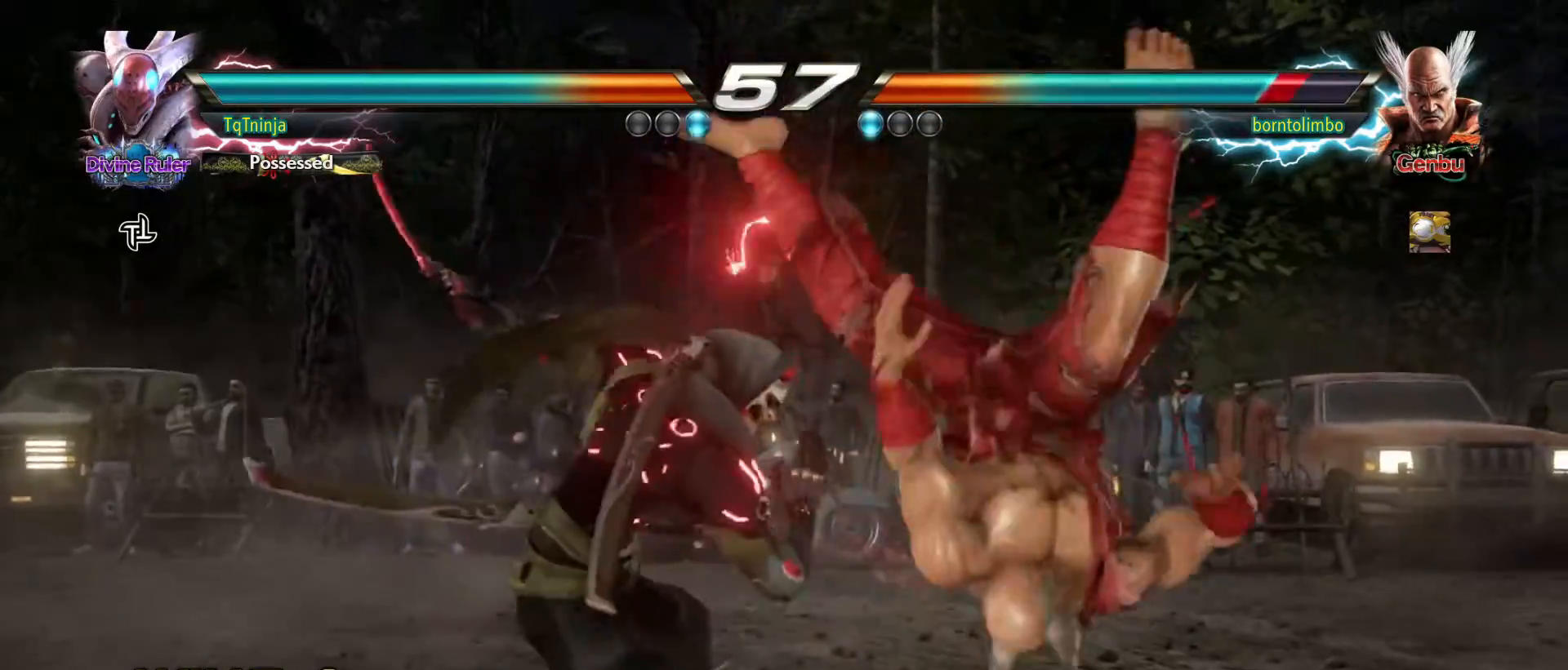
{"buttons": ["TRIANGLE"], "left_stick": "down", "events": [[50, "TRIANGLE", "up"], [117, "TRIANGLE", "down"], [183, "TRIANGLE", "up"], [250, "TRIANGLE", "down"], [300, "TRIANGLE", "up"], [367, "TRIANGLE", "down"], [417, "TRIANGLE", "up"], [467, "TRIANGLE", "down"]]}
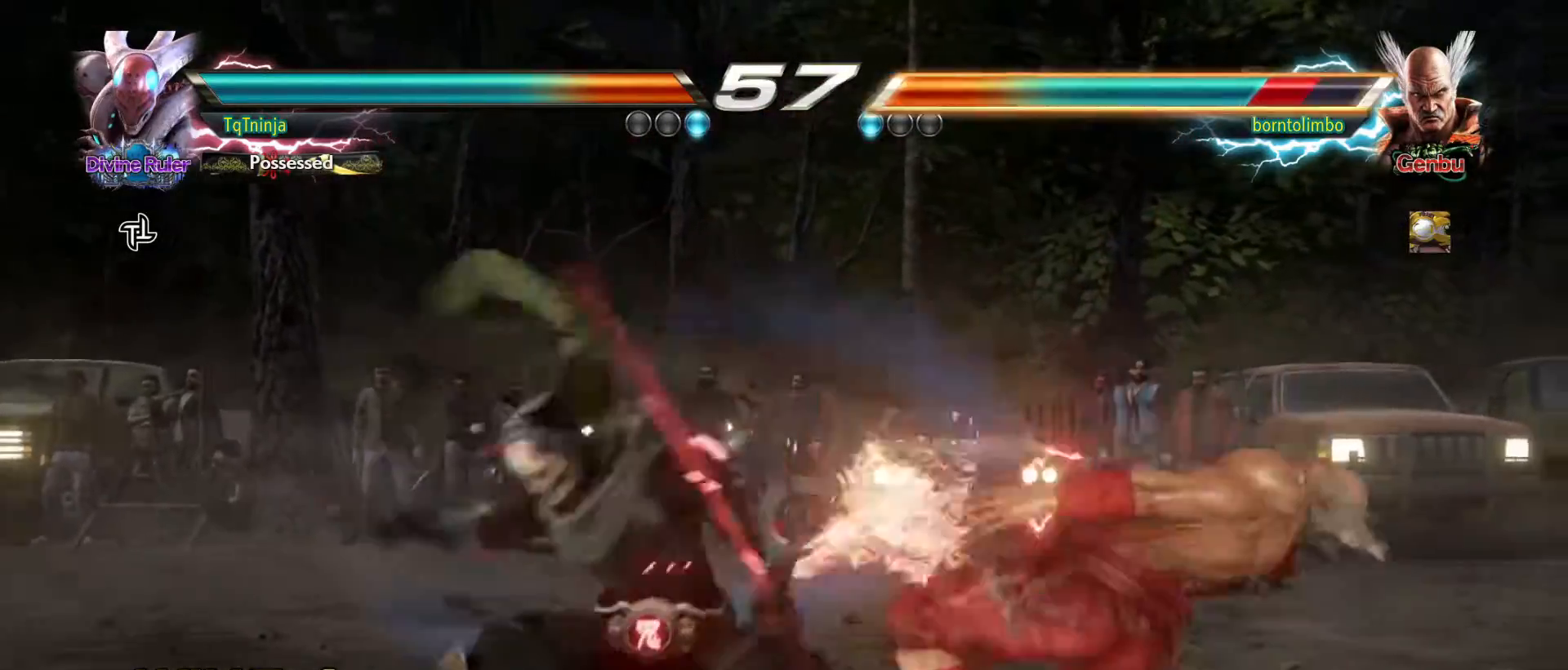
{"buttons": [], "left_stick": "down", "events": [[67, "TRIANGLE", "up"]]}
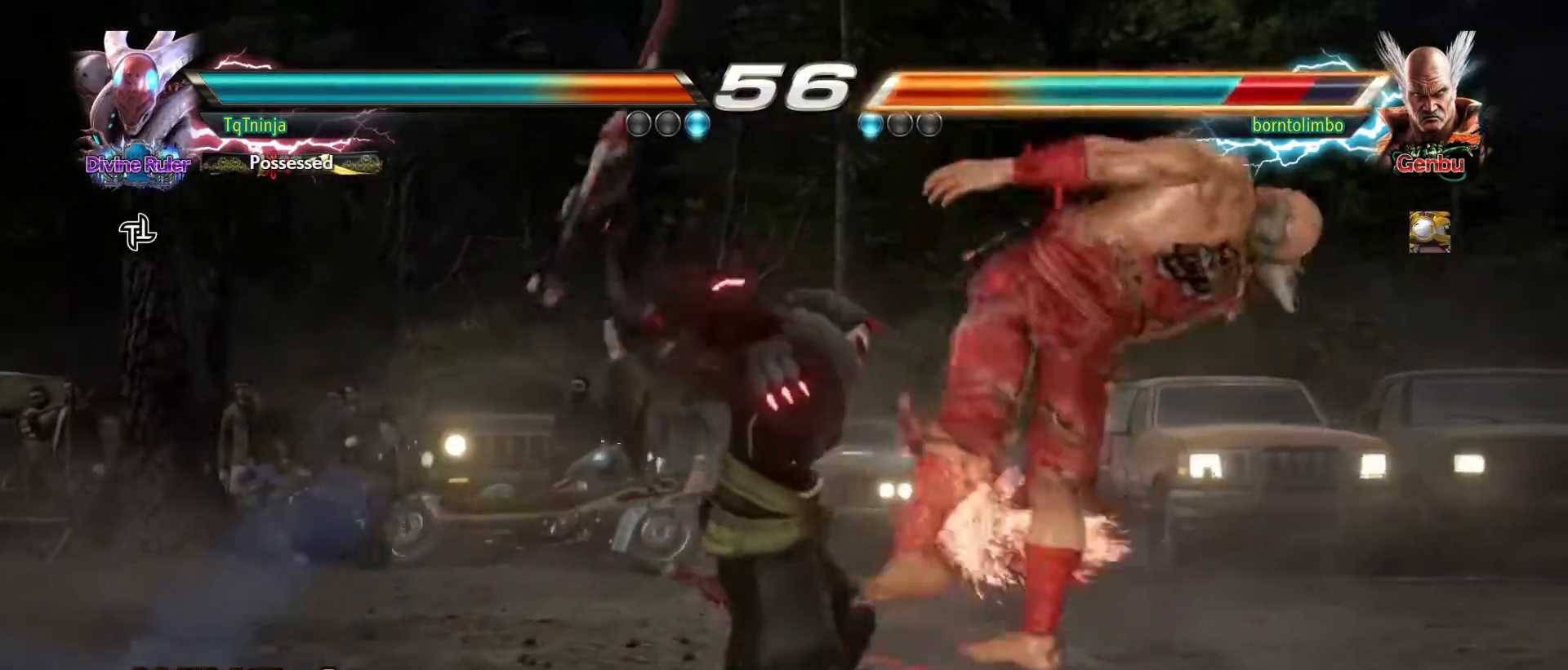
{"buttons": [], "left_stick": "center", "events": [[33, "left_stick", "center"], [267, "left_stick", "down-right"], [367, "SQUARE", "down"], [417, "SQUARE", "up"], [450, "left_stick", "center"]]}
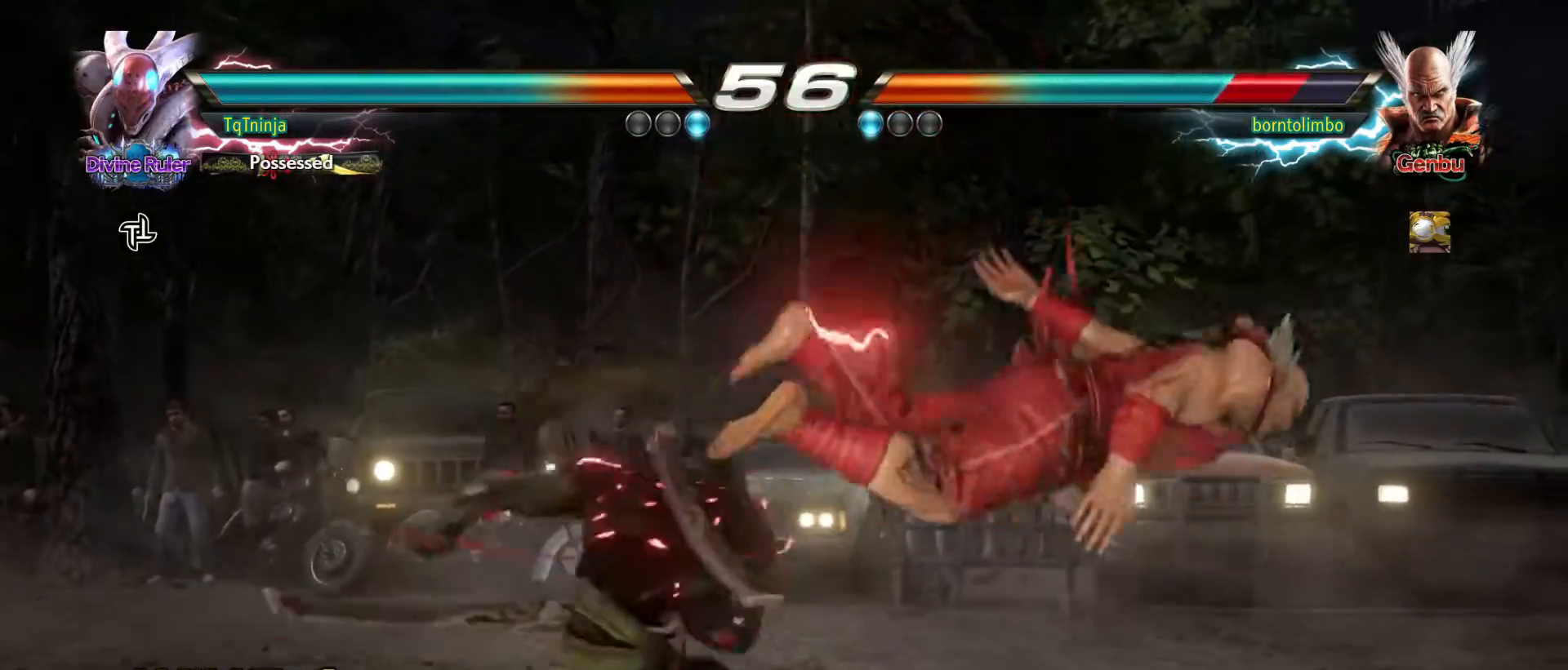
{"buttons": [], "left_stick": "center", "events": [[17, "TRIANGLE", "down"], [67, "TRIANGLE", "up"]]}
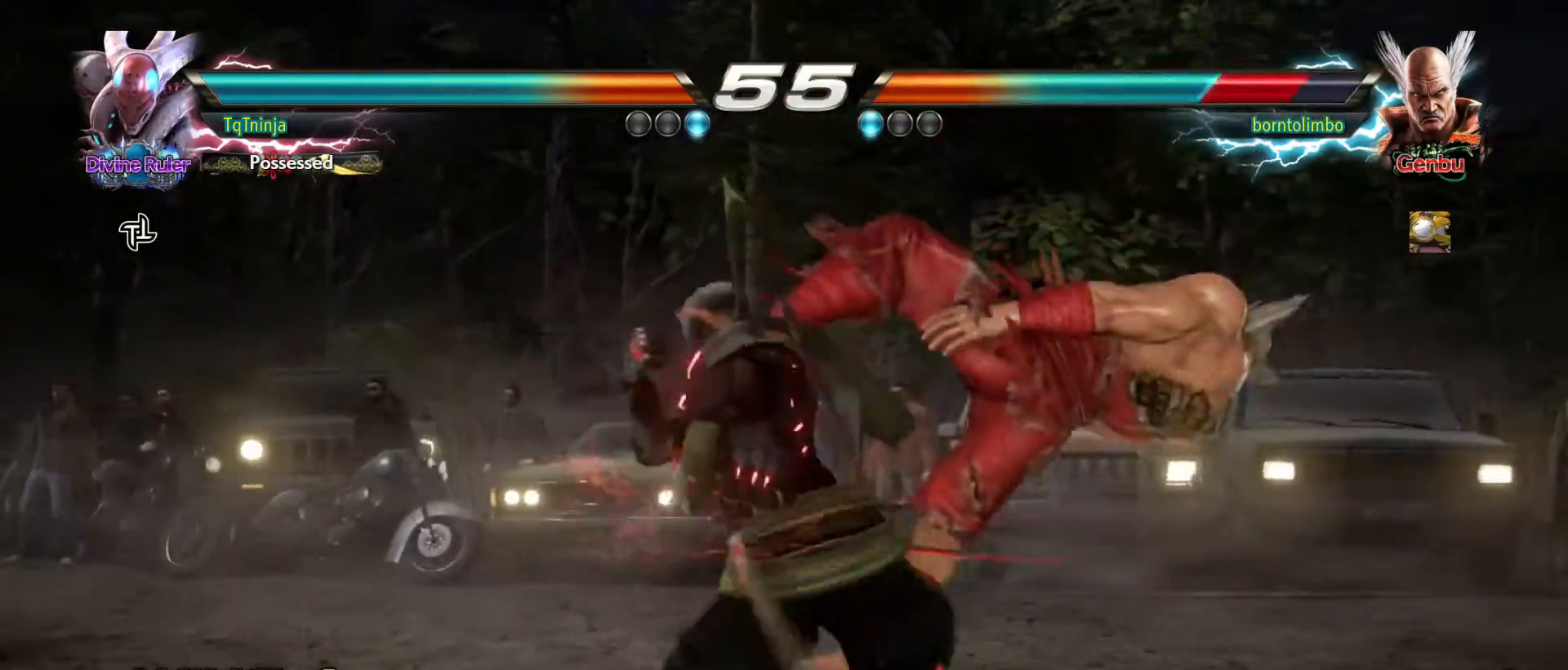
{"buttons": [], "left_stick": "center", "events": [[433, "left_stick", "right"], [500, "left_stick", "center"]]}
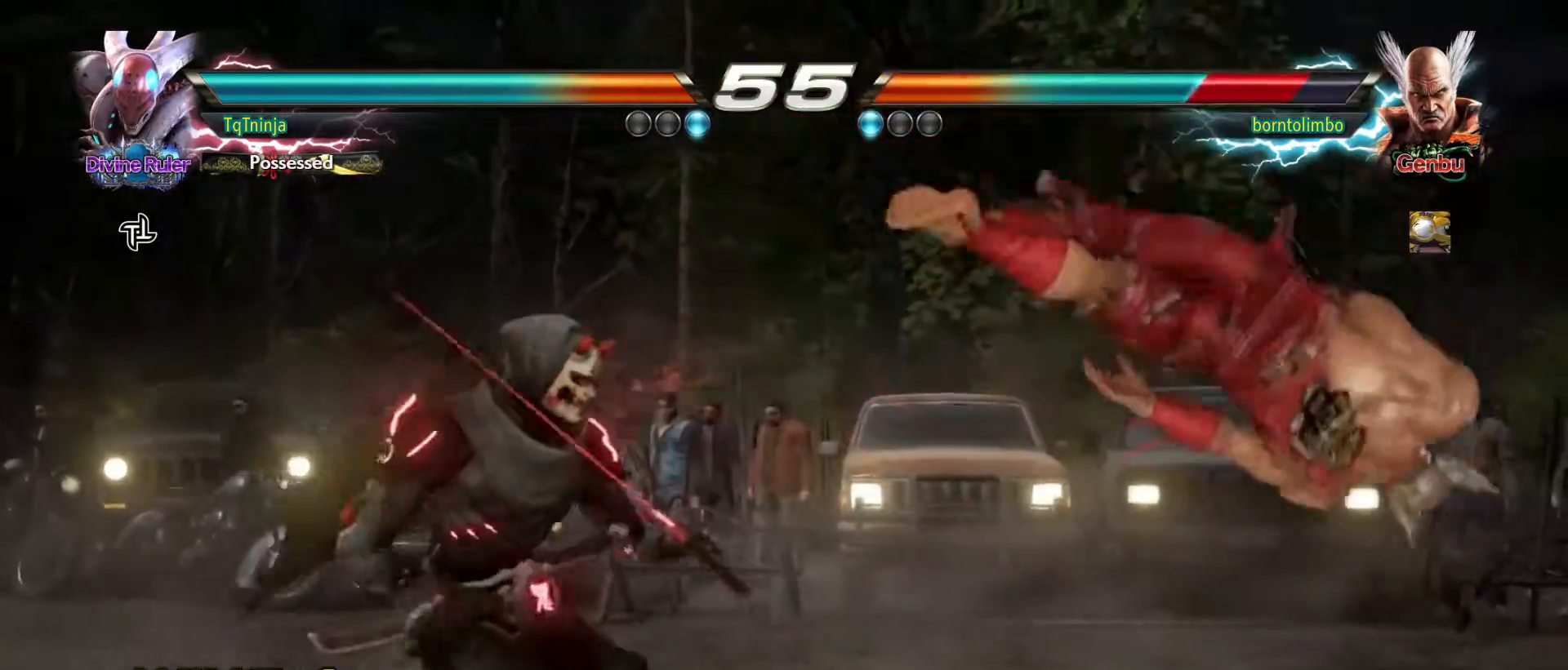
{"buttons": [], "left_stick": "center", "events": [[67, "left_stick", "right"], [167, "left_stick", "center"], [267, "left_stick", "down"], [317, "TRIANGLE", "down"], [350, "TRIANGLE", "up"], [367, "left_stick", "center"]]}
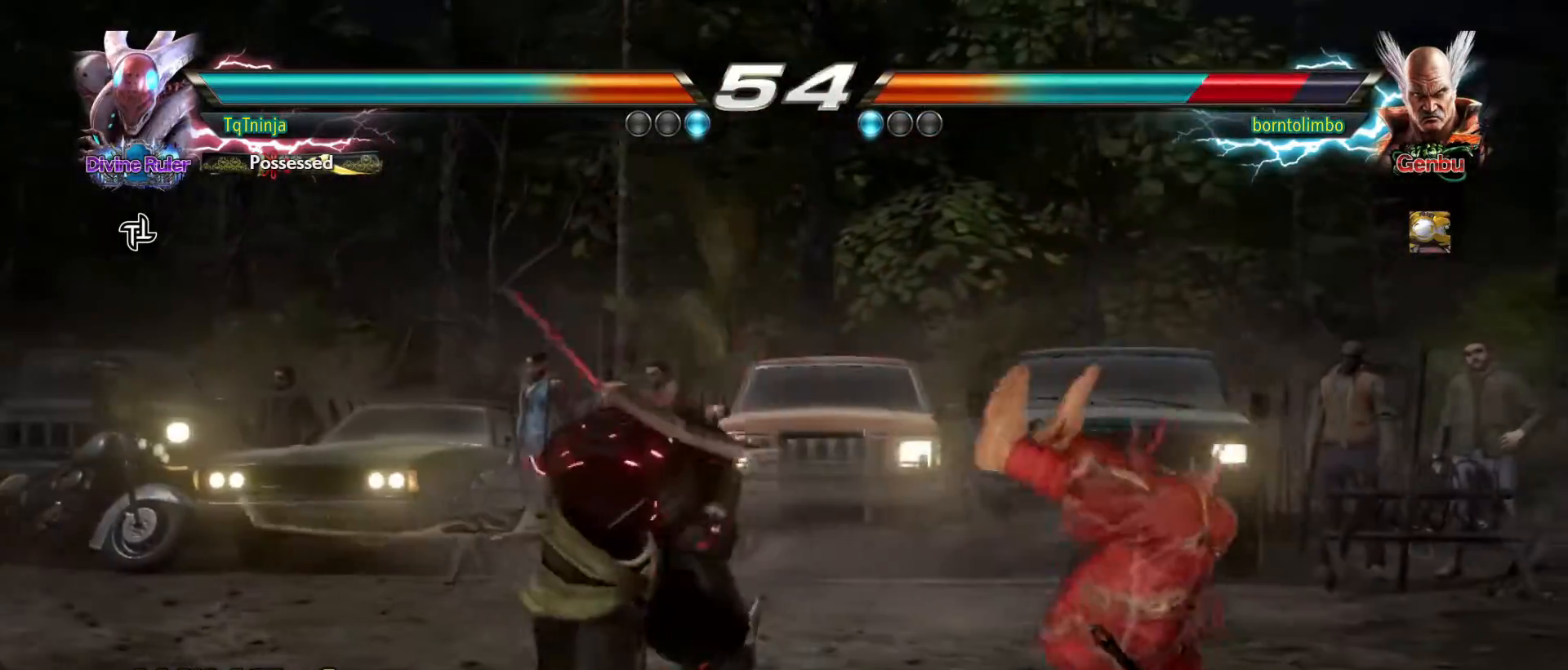
{"buttons": [], "left_stick": "center", "events": [[300, "TRIANGLE", "down"], [350, "TRIANGLE", "up"]]}
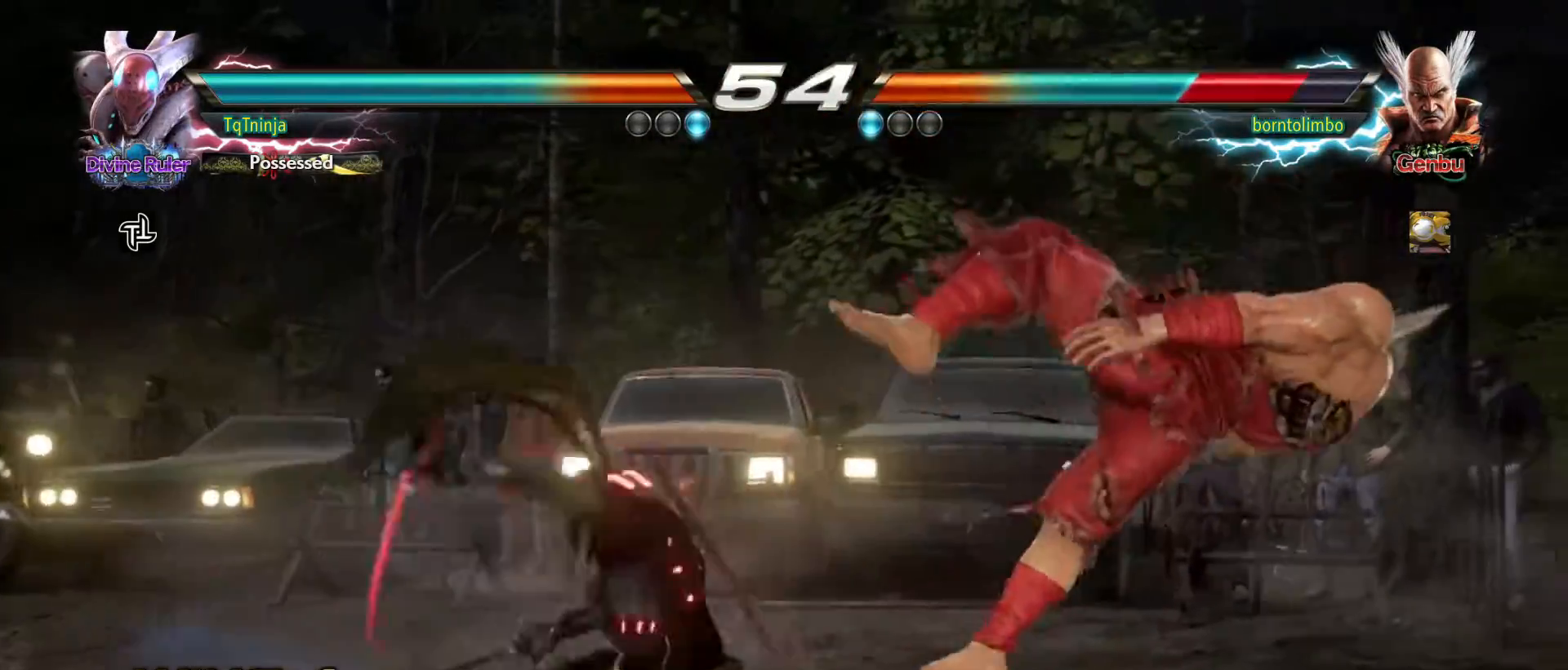
{"buttons": [], "left_stick": "center", "events": []}
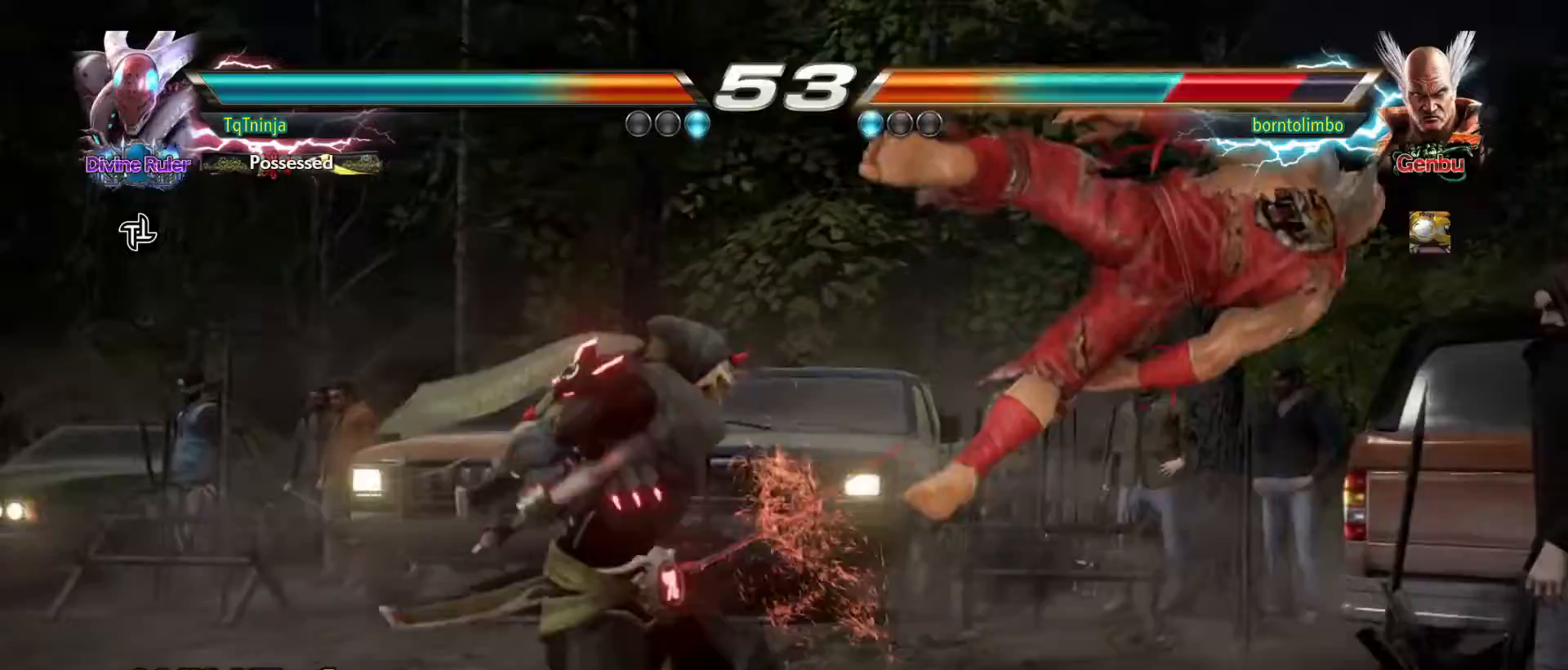
{"buttons": [], "left_stick": "up", "events": [[233, "CROSS", "down"], [250, "CIRCLE", "down"], [283, "CROSS", "up"], [333, "CIRCLE", "up"], [367, "left_stick", "up"]]}
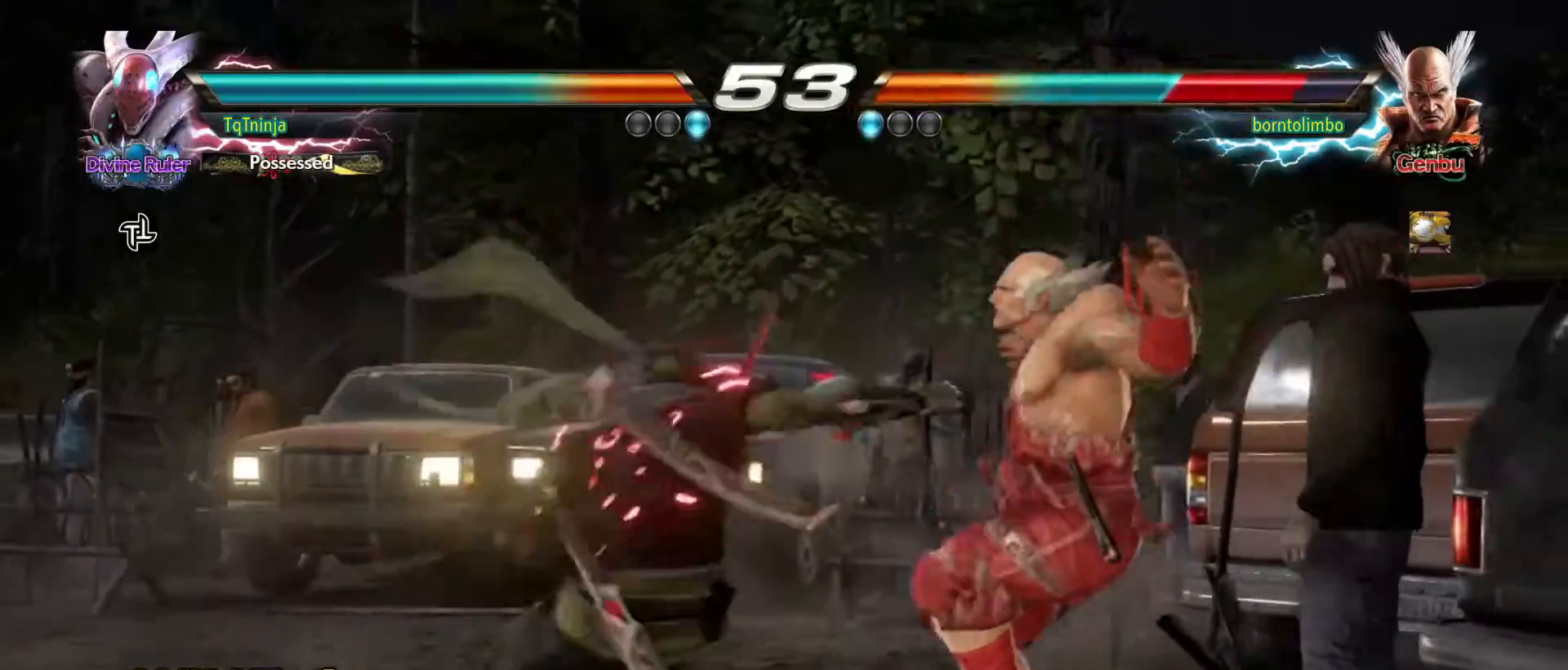
{"buttons": [], "left_stick": "center", "events": [[133, "left_stick", "up-left"], [300, "CIRCLE", "down"], [367, "CIRCLE", "up"], [367, "left_stick", "center"], [417, "CIRCLE", "down"], [467, "CIRCLE", "up"]]}
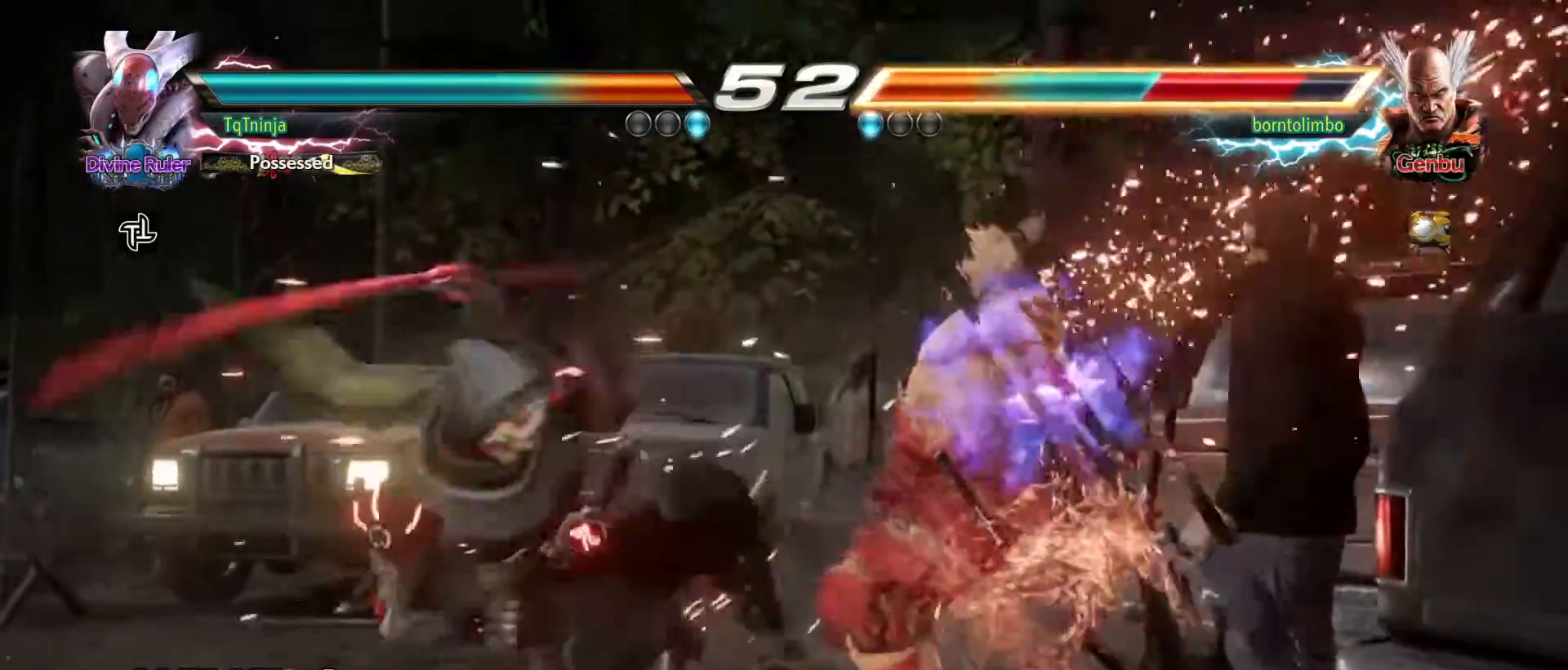
{"buttons": [], "left_stick": "center", "events": [[33, "CIRCLE", "down"], [83, "CIRCLE", "up"], [150, "CIRCLE", "down"], [200, "CIRCLE", "up"]]}
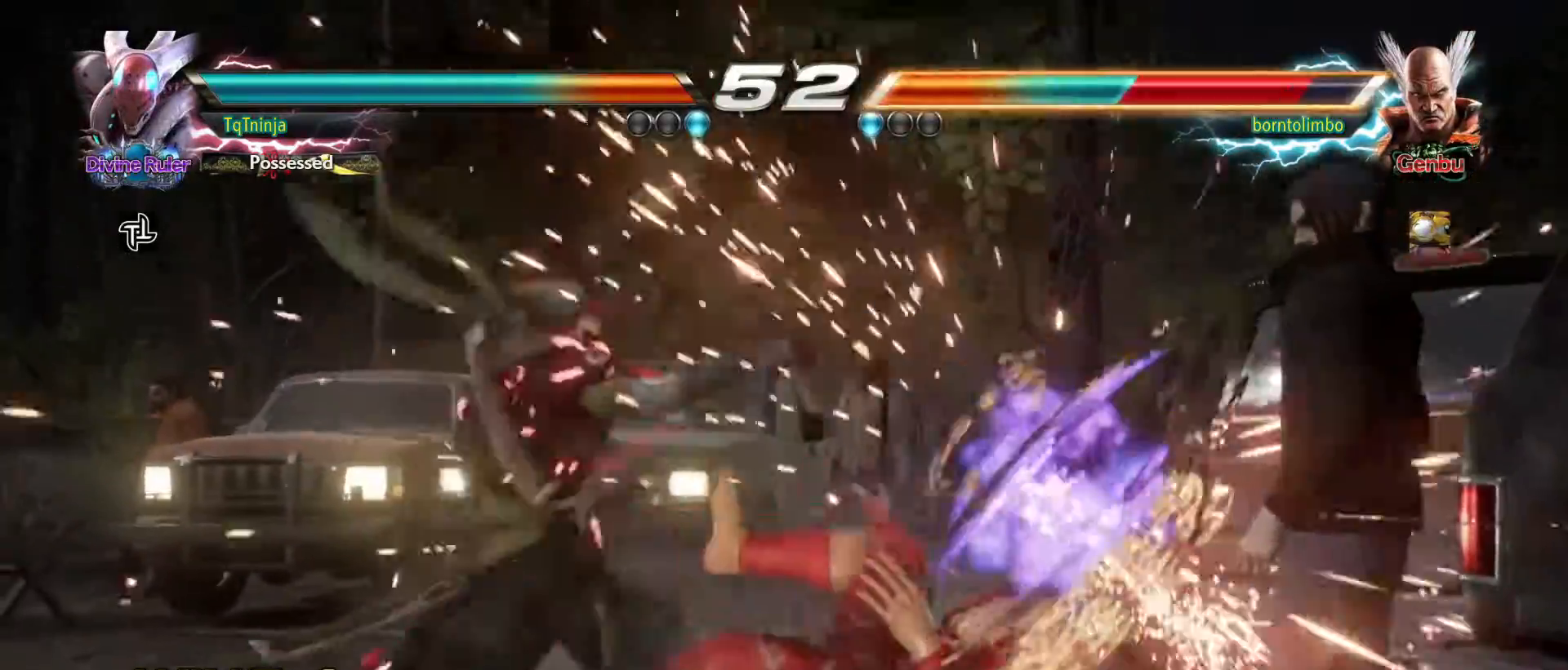
{"buttons": [], "left_stick": "center", "events": [[250, "TRIANGLE", "down"], [250, "left_stick", "down"], [267, "SQUARE", "down"], [317, "SQUARE", "up"], [317, "TRIANGLE", "up"], [333, "left_stick", "center"]]}
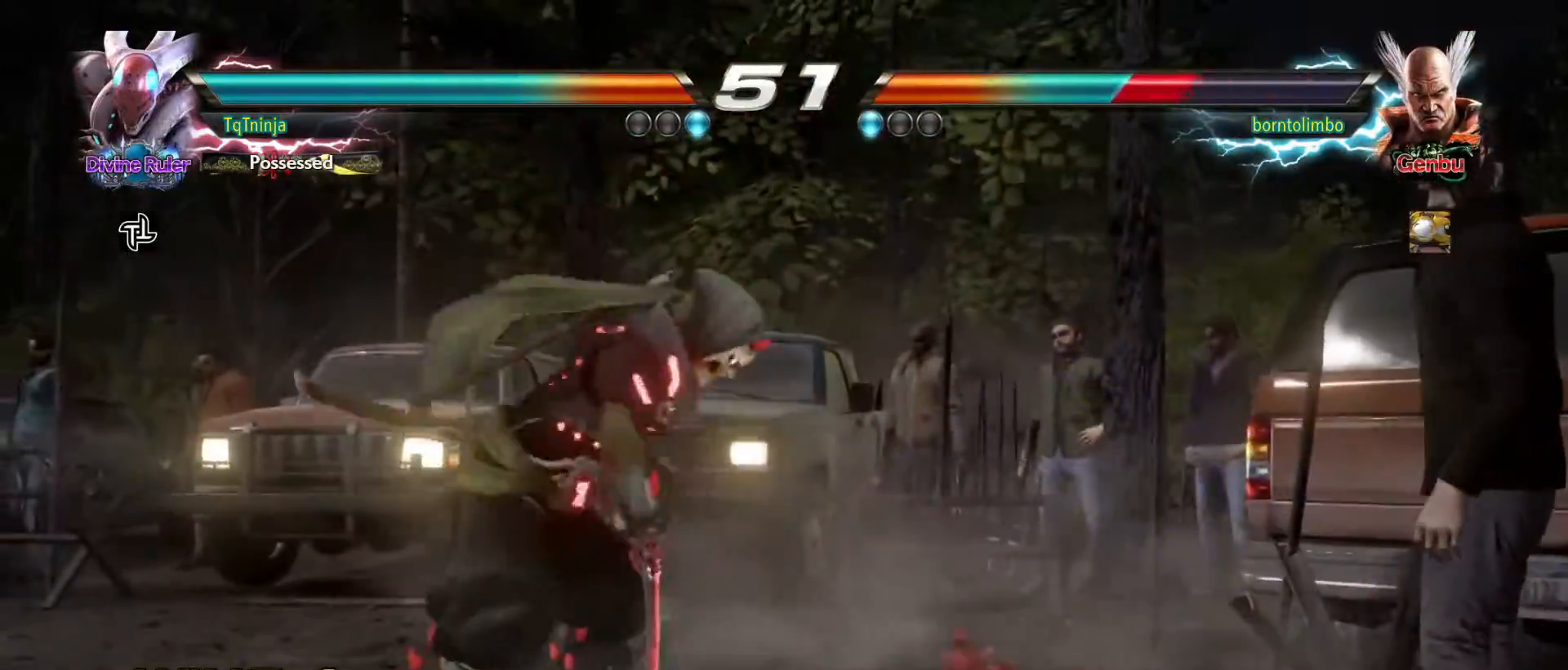
{"buttons": [], "left_stick": "center", "events": [[267, "left_stick", "right"], [333, "left_stick", "center"]]}
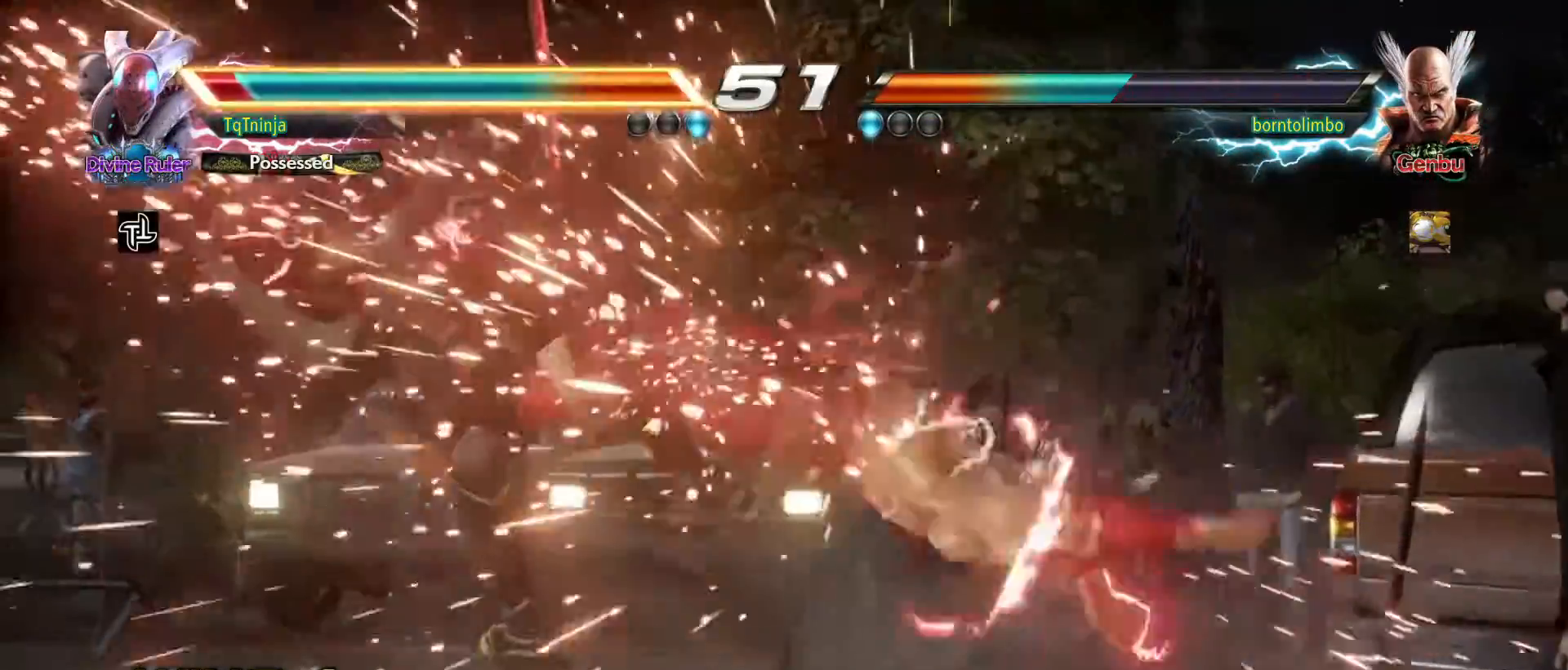
{"buttons": ["SQUARE"], "left_stick": "up", "events": [[267, "TRIANGLE", "down"], [283, "left_stick", "up"], [333, "SQUARE", "down"], [333, "TRIANGLE", "up"], [417, "SQUARE", "up"], [417, "TRIANGLE", "down"], [500, "SQUARE", "down"], [500, "TRIANGLE", "up"]]}
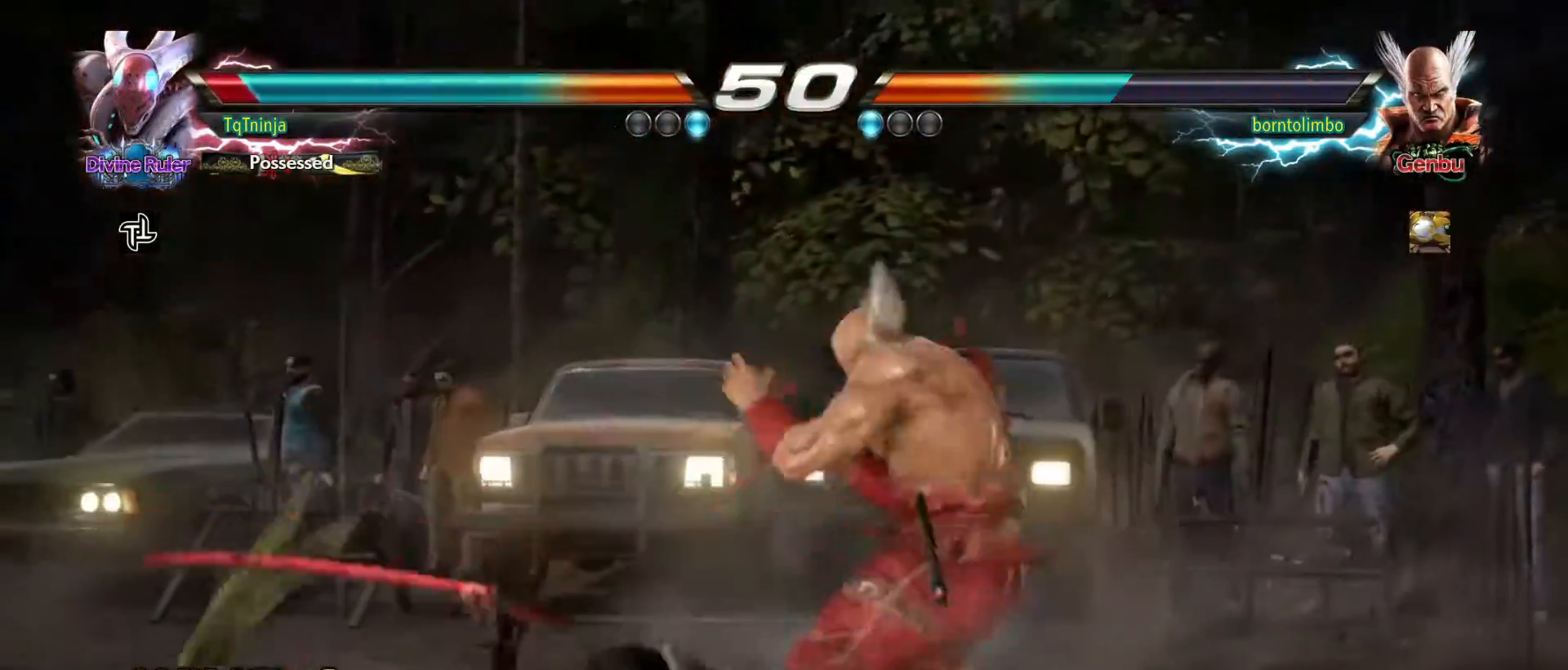
{"buttons": [], "left_stick": "down-left", "events": [[50, "TRIANGLE", "down"], [50, "left_stick", "center"], [83, "SQUARE", "up"], [117, "left_stick", "down"], [167, "SQUARE", "down"], [167, "TRIANGLE", "up"], [200, "left_stick", "down-left"], [217, "SQUARE", "up"]]}
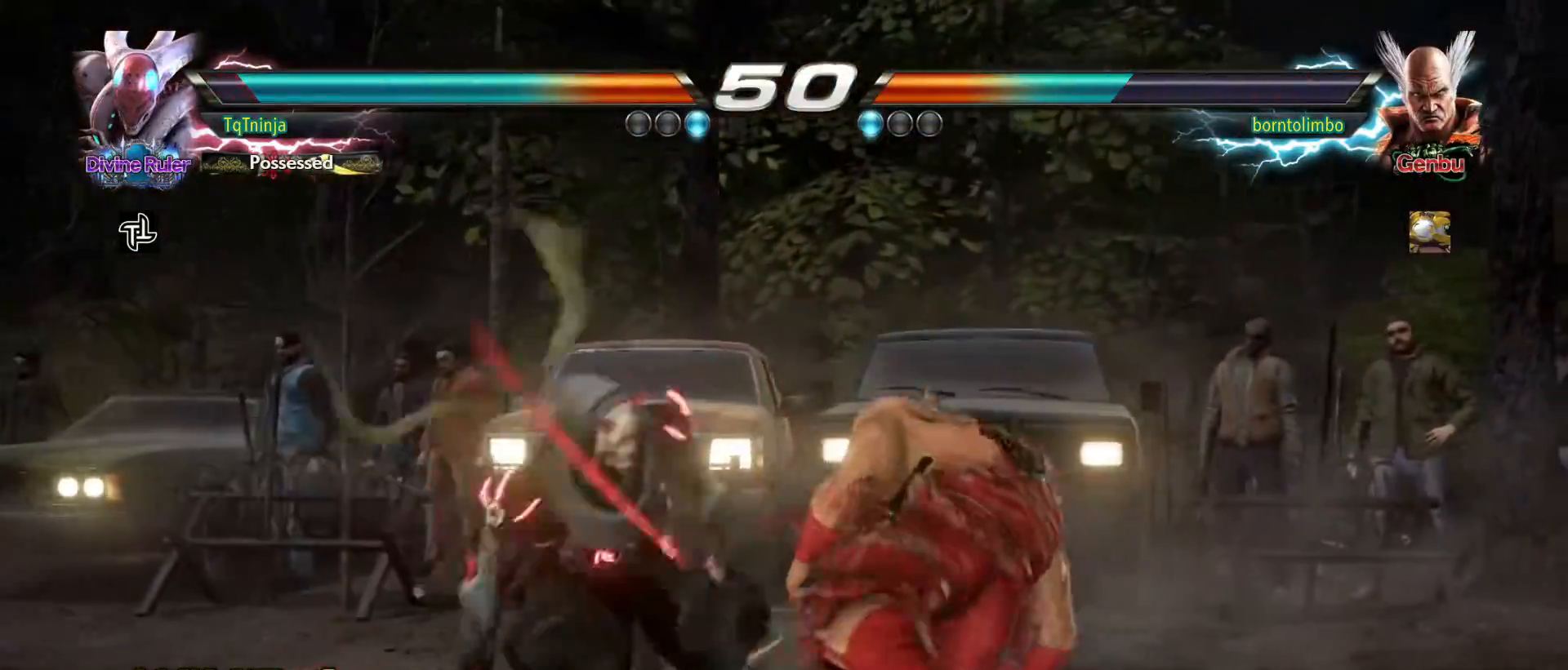
{"buttons": [], "left_stick": "center", "events": [[117, "left_stick", "center"], [150, "TRIANGLE", "down"], [233, "TRIANGLE", "up"]]}
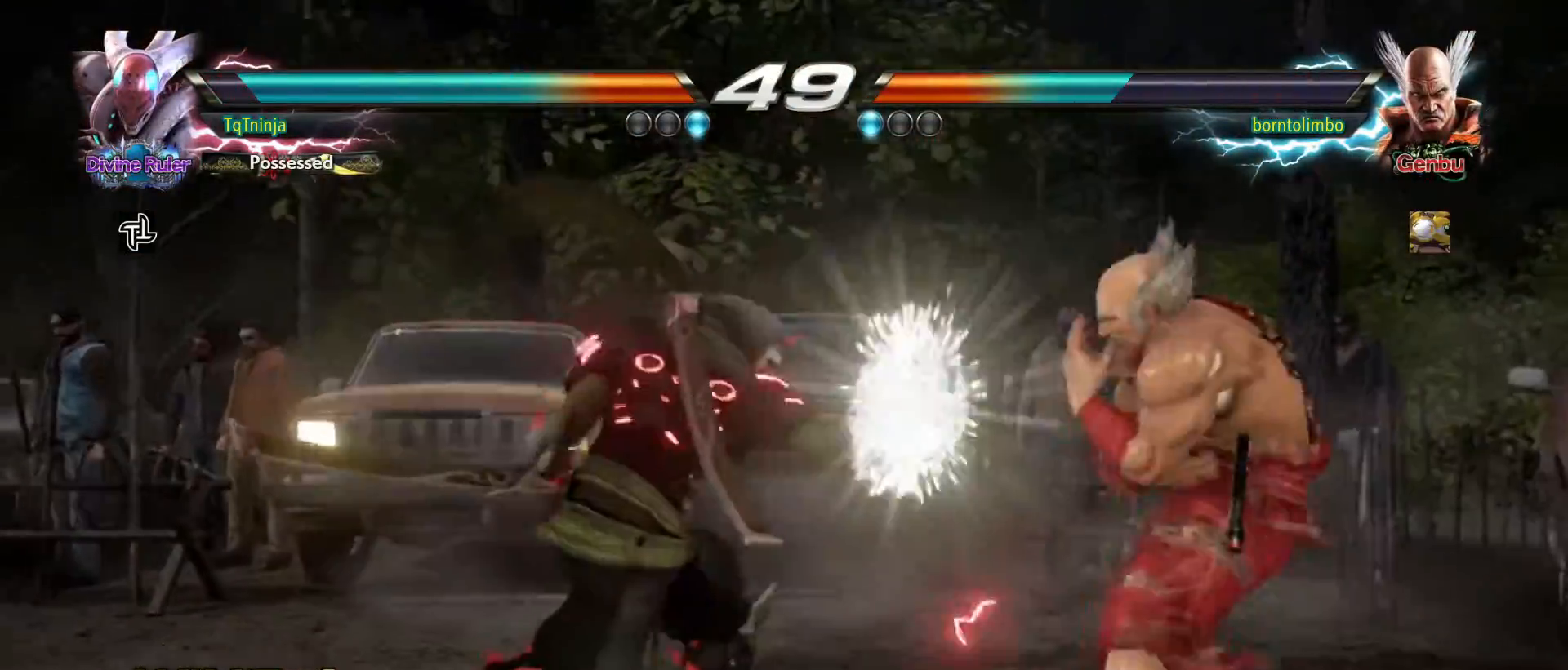
{"buttons": [], "left_stick": "center", "events": [[283, "left_stick", "down"], [317, "CIRCLE", "down"], [417, "CIRCLE", "up"], [417, "left_stick", "center"]]}
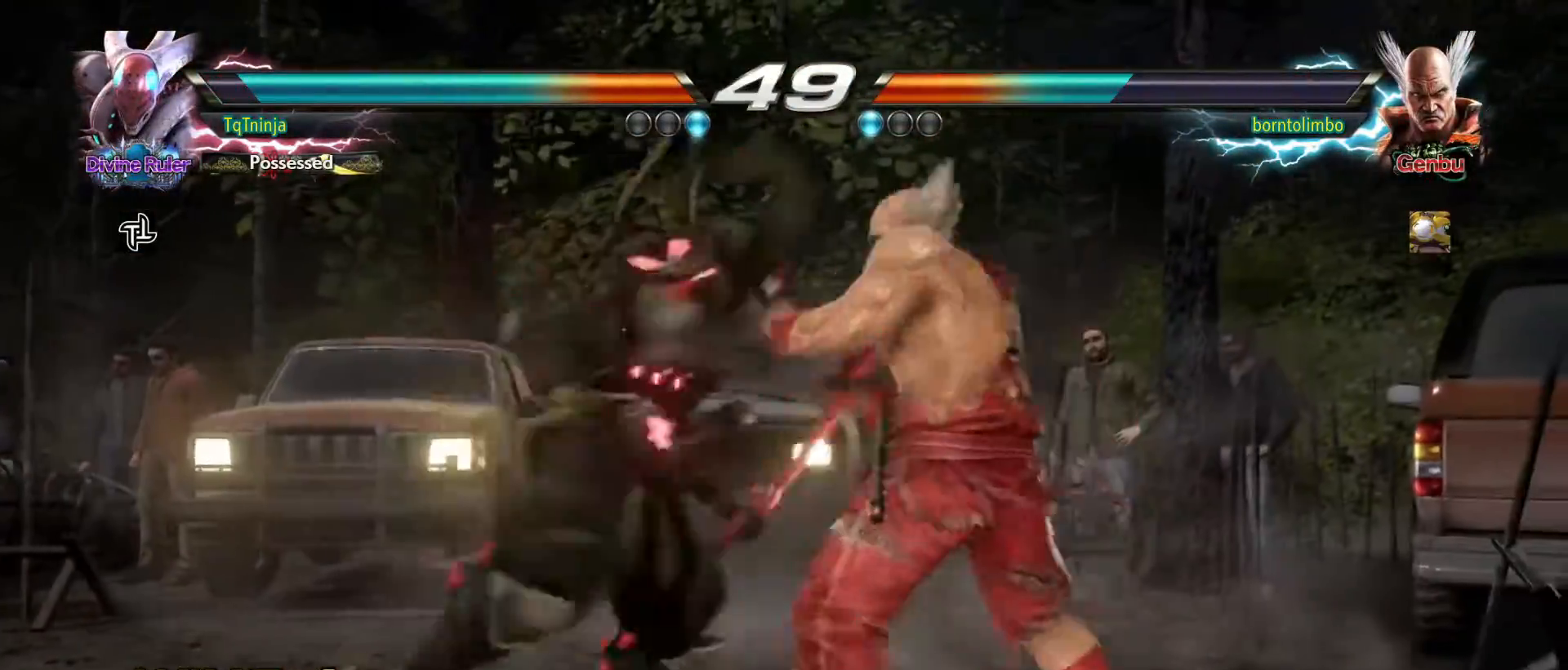
{"buttons": [], "left_stick": "center", "events": [[383, "CIRCLE", "down"], [467, "CIRCLE", "up"]]}
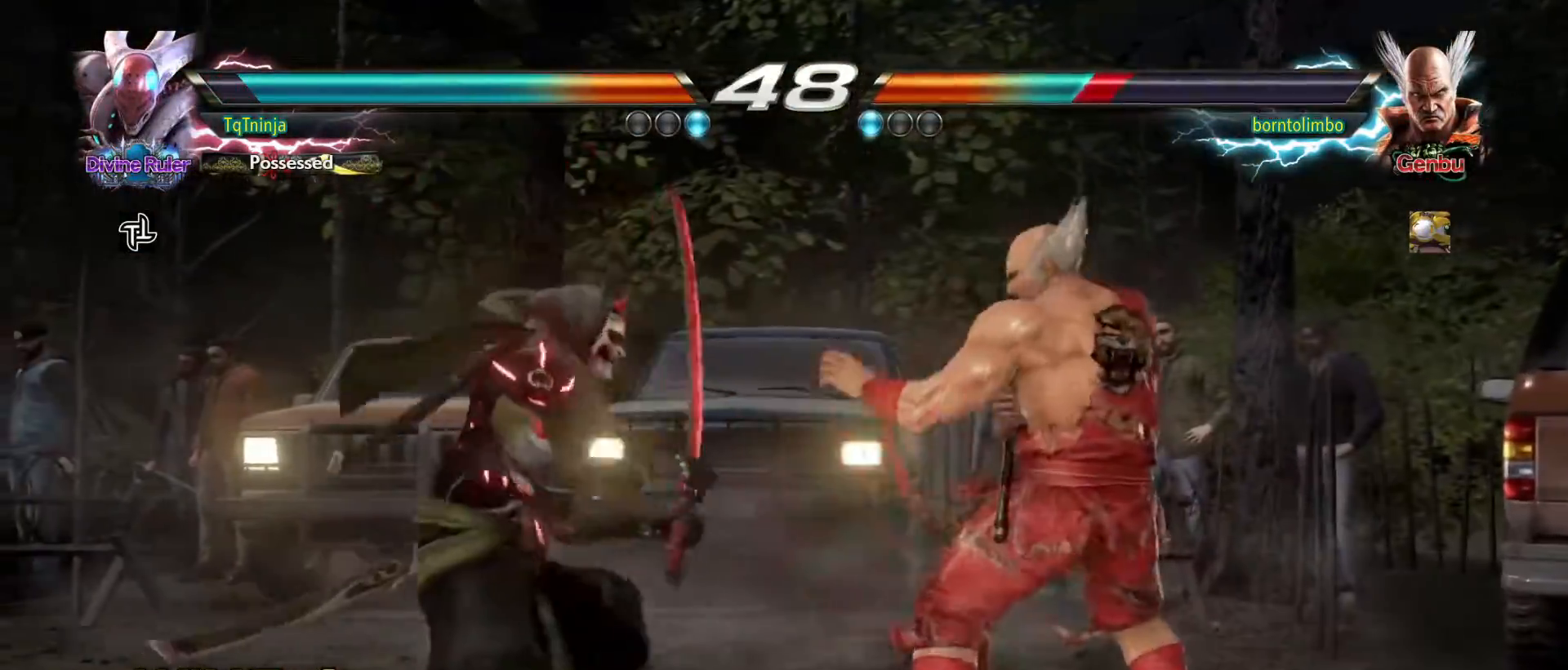
{"buttons": [], "left_stick": "center", "events": [[17, "SQUARE", "down"], [17, "TRIANGLE", "down"], [83, "SQUARE", "up"], [100, "TRIANGLE", "up"]]}
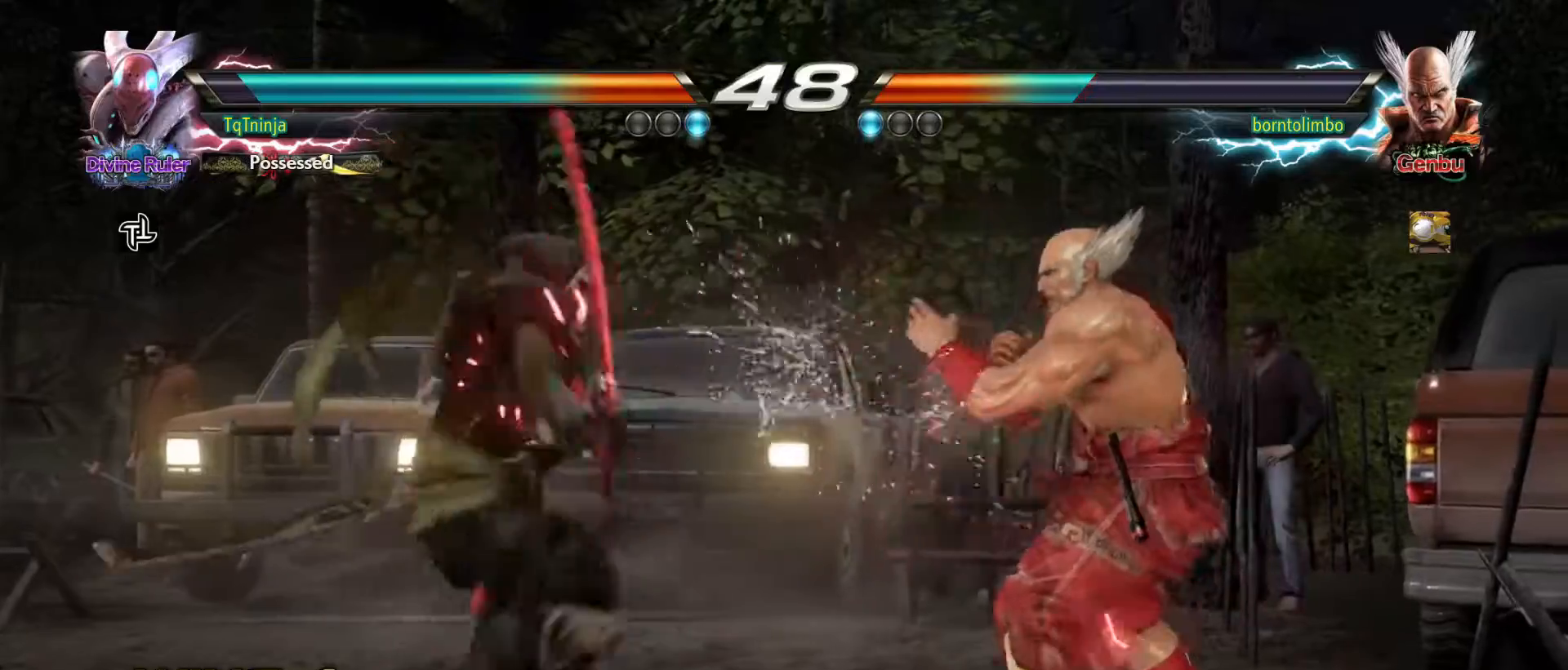
{"buttons": [], "left_stick": "left", "events": [[17, "left_stick", "left"], [167, "TRIANGLE", "down"], [200, "TRIANGLE", "up"], [267, "SQUARE", "down"], [333, "SQUARE", "up"]]}
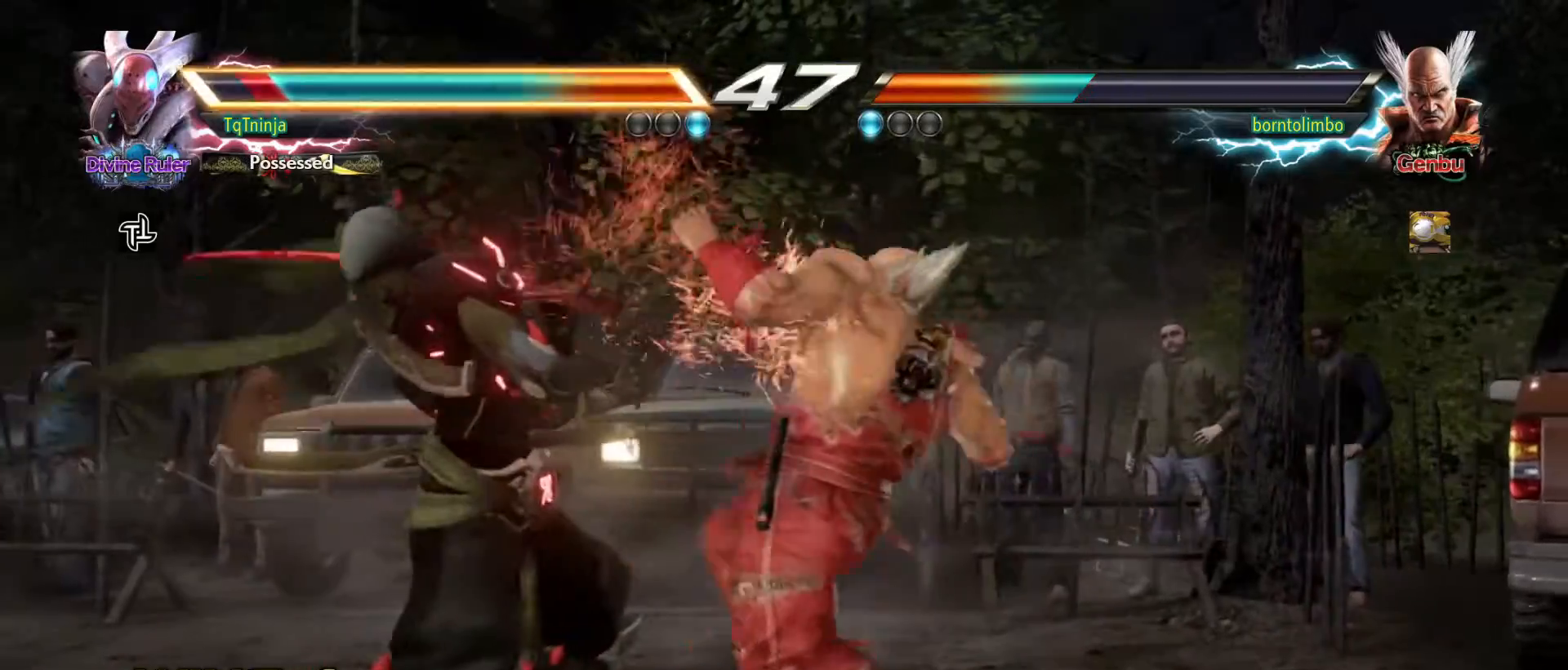
{"buttons": [], "left_stick": "left", "events": []}
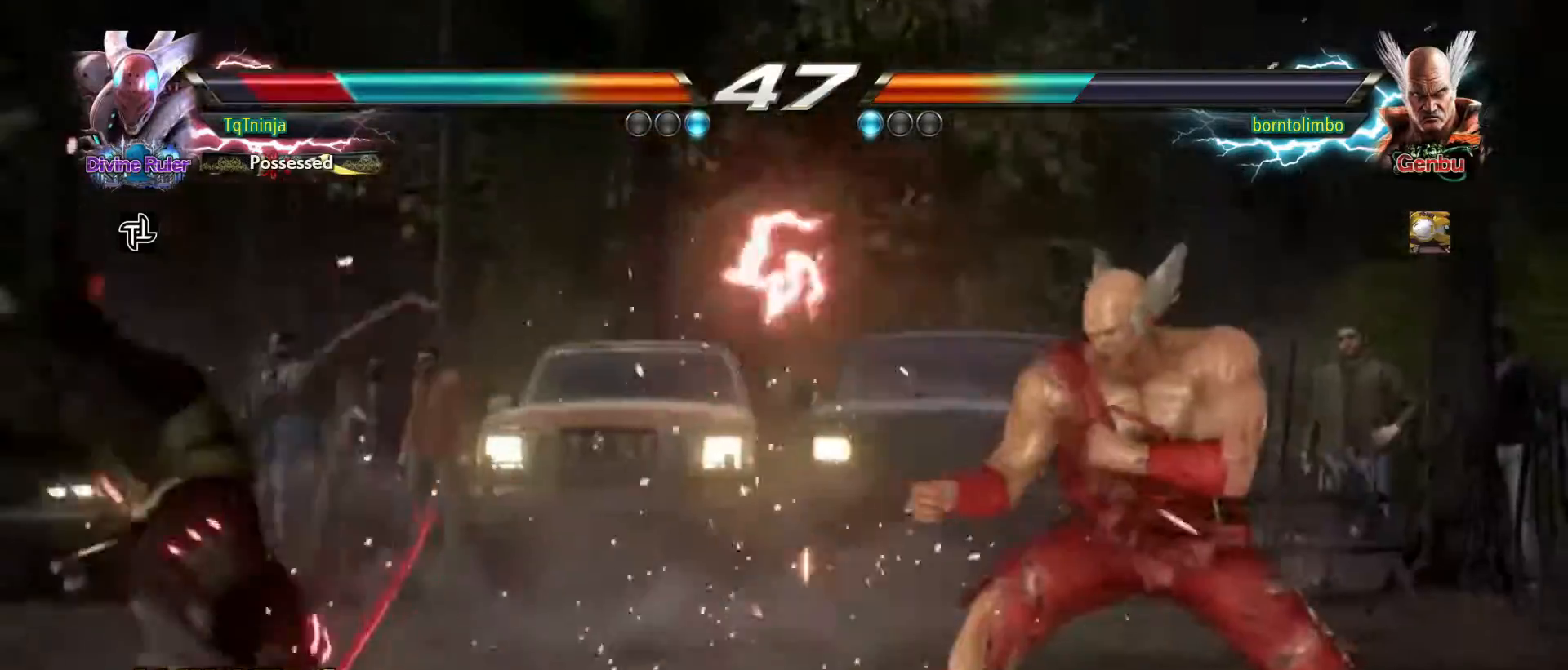
{"buttons": [], "left_stick": "left", "events": [[150, "left_stick", "center"], [283, "left_stick", "left"]]}
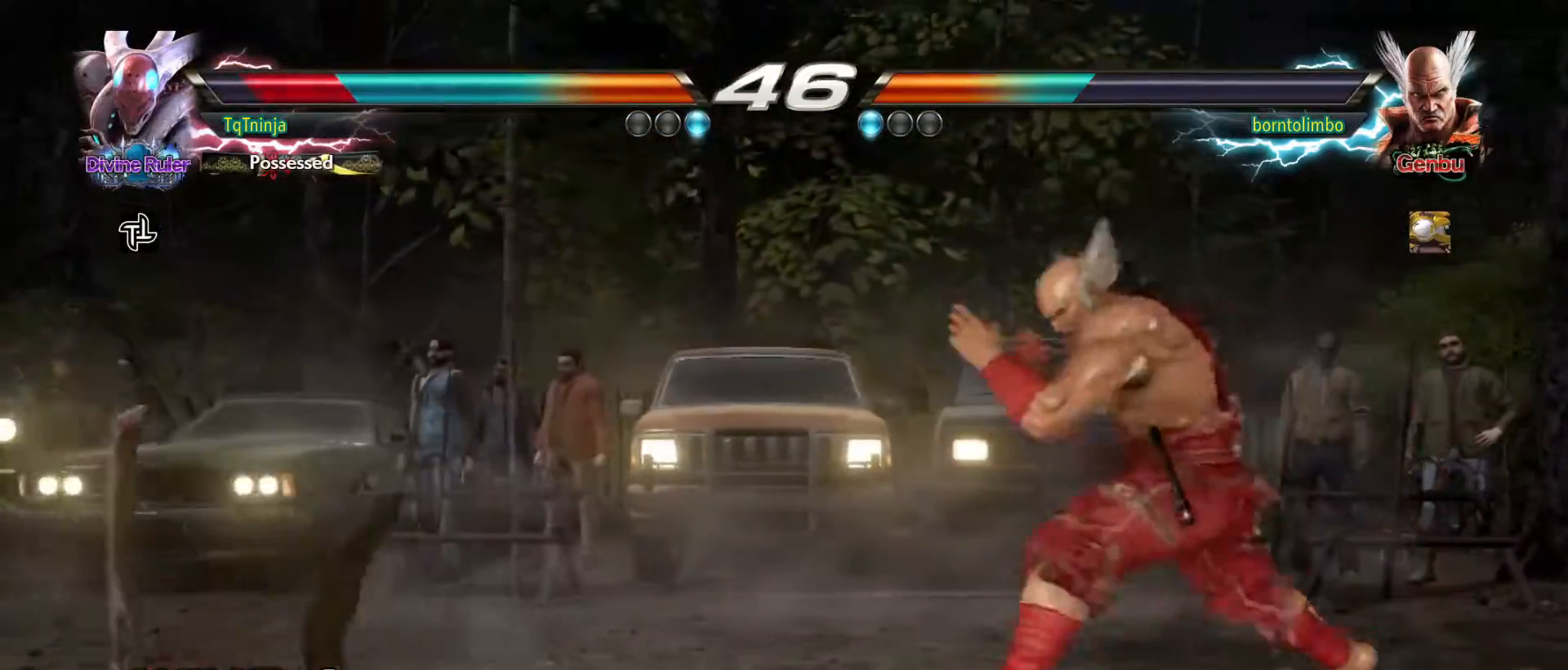
{"buttons": [], "left_stick": "left", "events": [[317, "left_stick", "center"], [383, "left_stick", "left"]]}